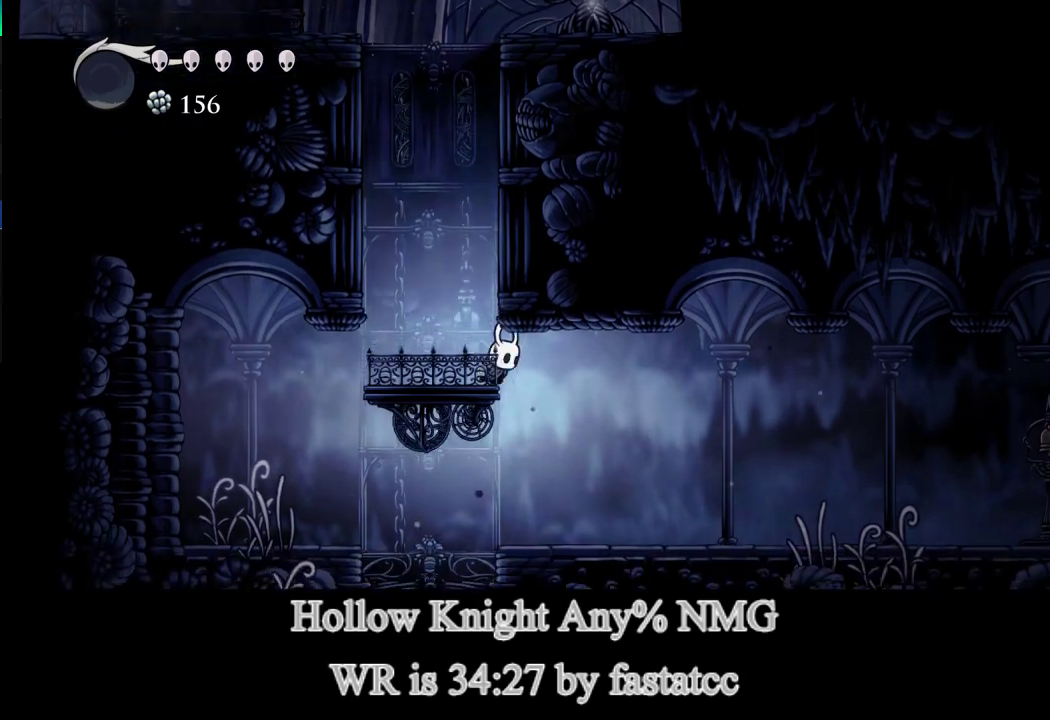
Gameplay with a controller (PlayStation layout); each line is a JSON object with the inputs held at the frame after it. "events" lists button and stick changes between this image and that frame as [ms after this image, input, new state], when the widget could be followed in between. Not read: right_stick.
{"buttons": [], "left_stick": "right", "events": [[33, "left_stick", "right"], [67, "TRIANGLE", "down"], [167, "TRIANGLE", "up"]]}
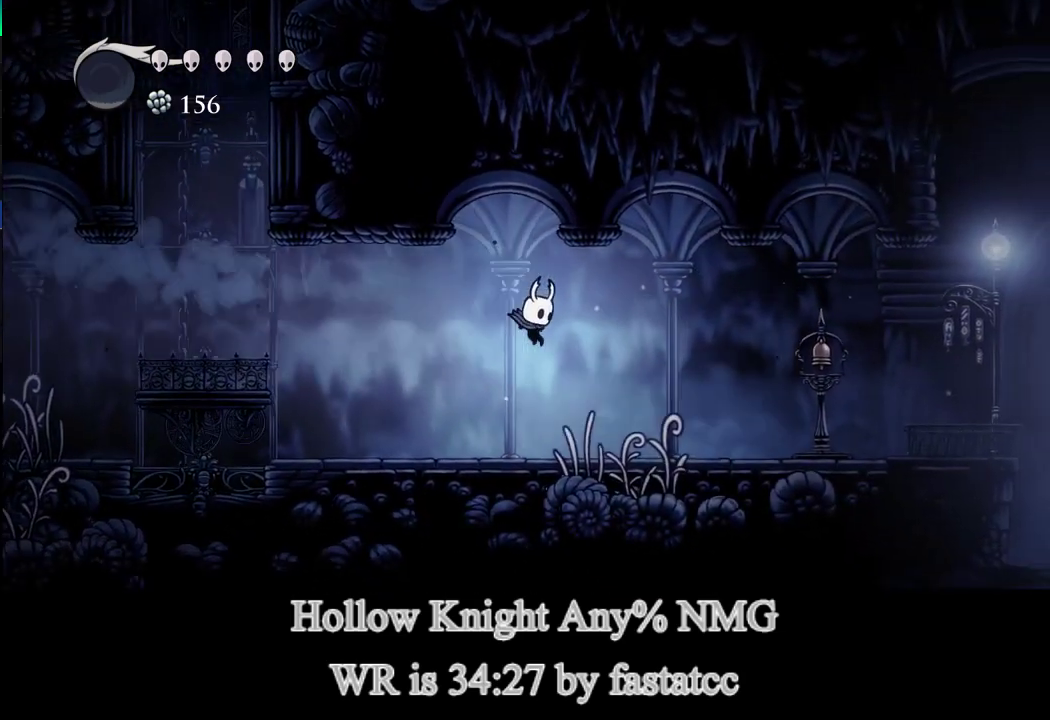
{"buttons": [], "left_stick": "up-right", "events": [[200, "TRIANGLE", "down"], [333, "TRIANGLE", "up"], [500, "left_stick", "up-right"]]}
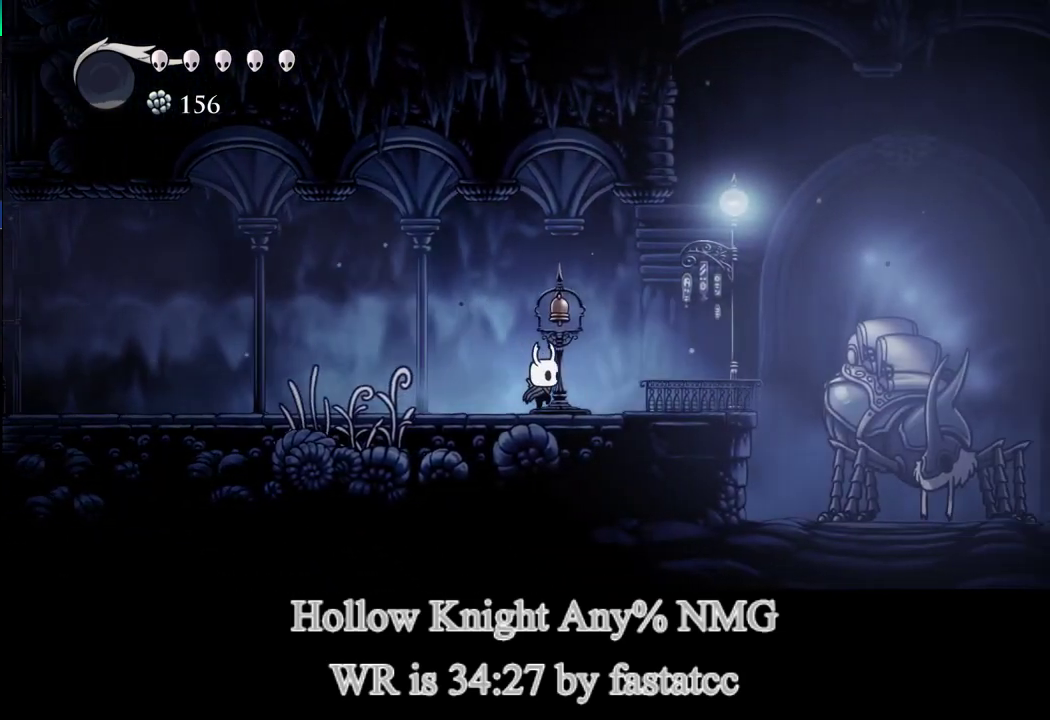
{"buttons": [], "left_stick": "right", "events": [[233, "left_stick", "right"]]}
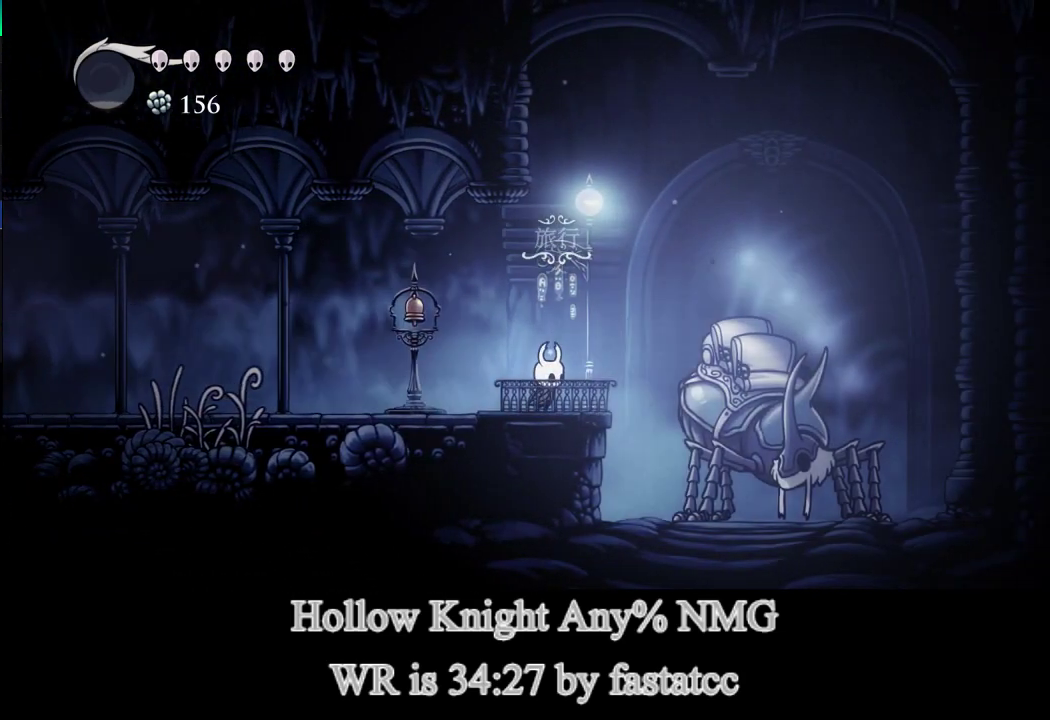
{"buttons": [], "left_stick": "center", "events": [[67, "left_stick", "up"], [167, "left_stick", "center"]]}
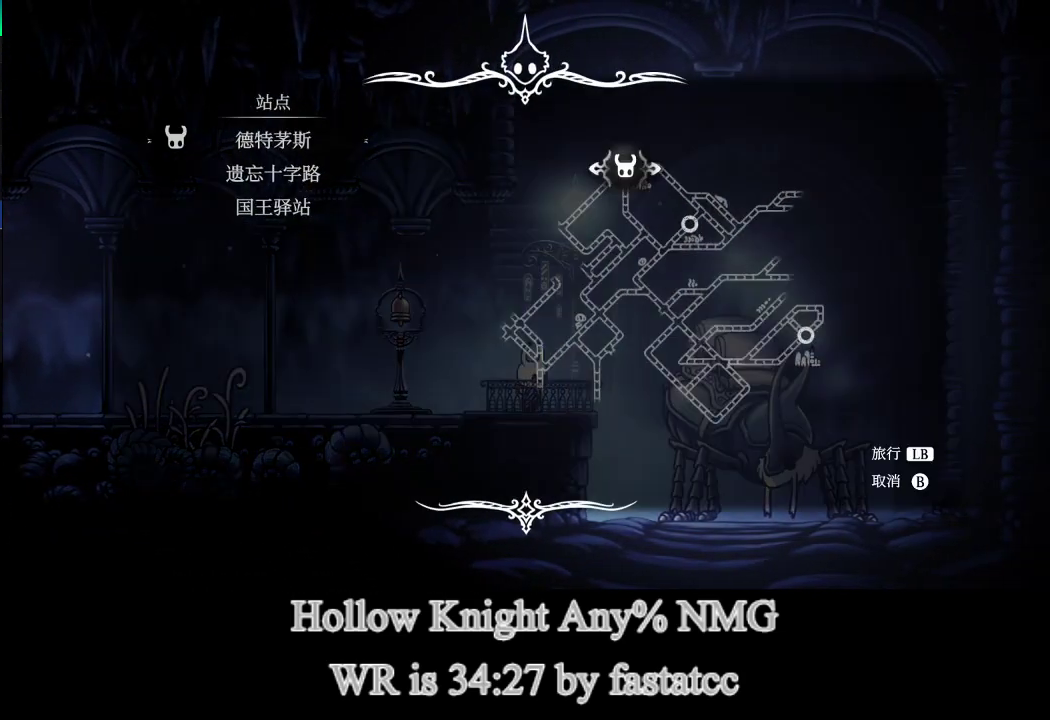
{"buttons": [], "left_stick": "center", "events": [[200, "DPAD_DOWN", "down"], [267, "DPAD_DOWN", "up"], [300, "CROSS", "down"], [367, "CROSS", "up"]]}
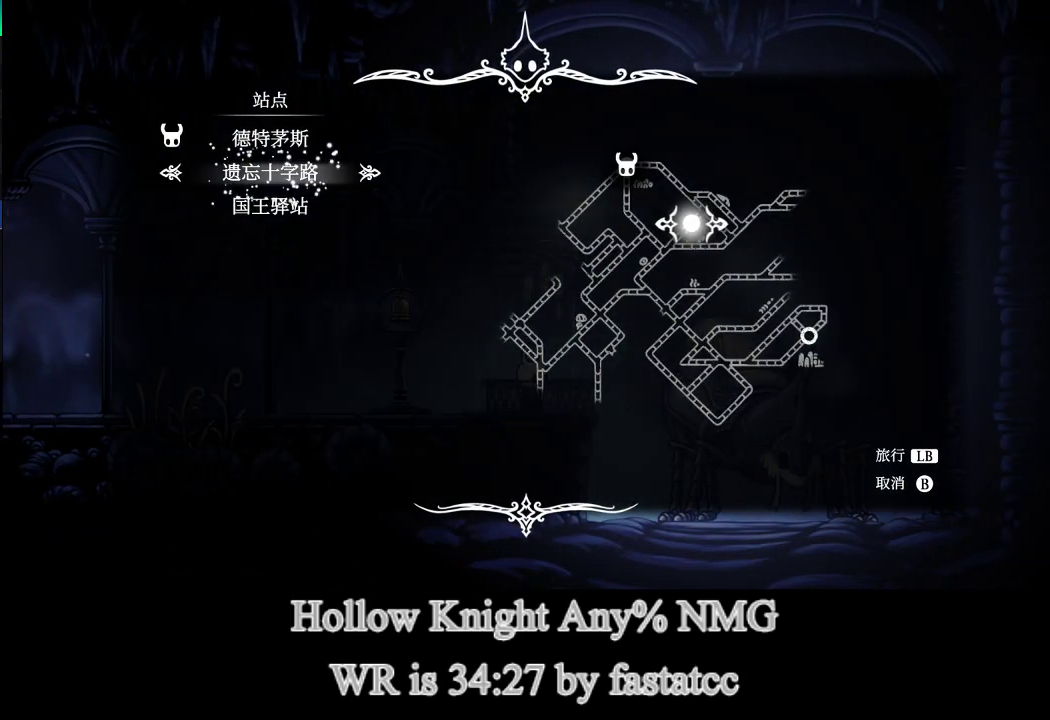
{"buttons": [], "left_stick": "center", "events": []}
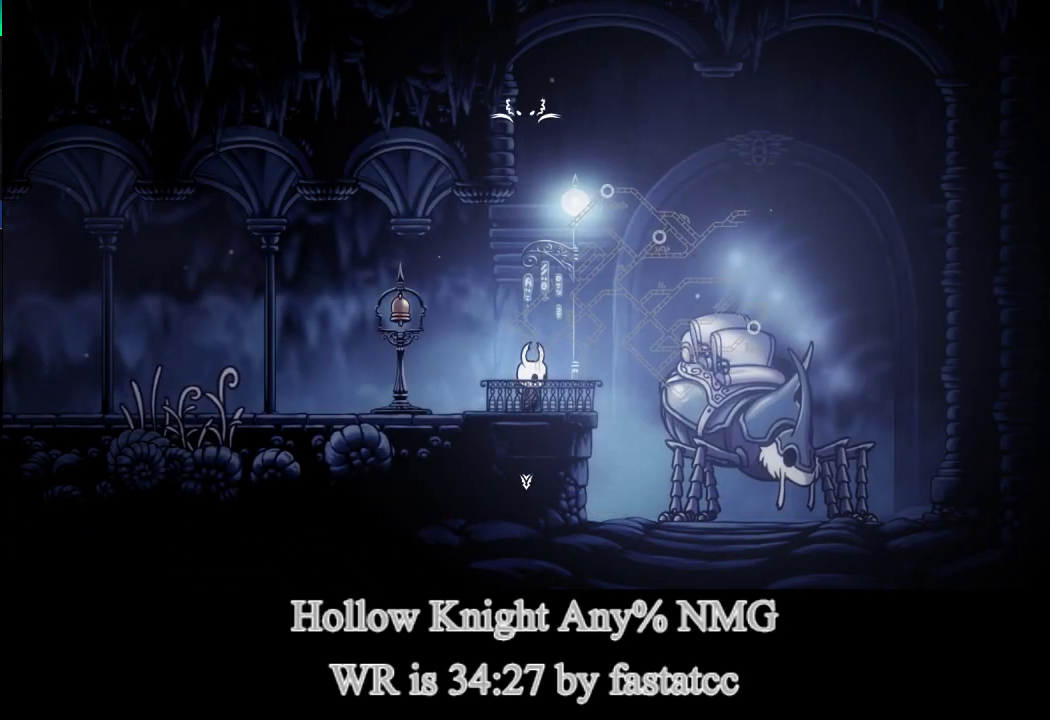
{"buttons": [], "left_stick": "center", "events": []}
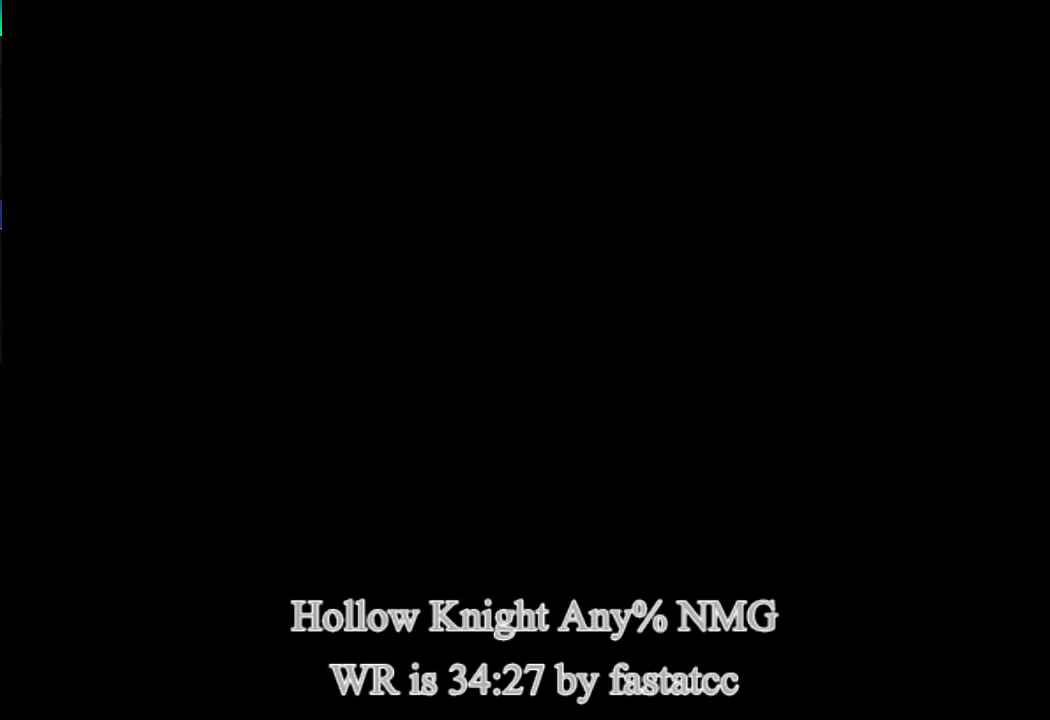
{"buttons": [], "left_stick": "center", "events": []}
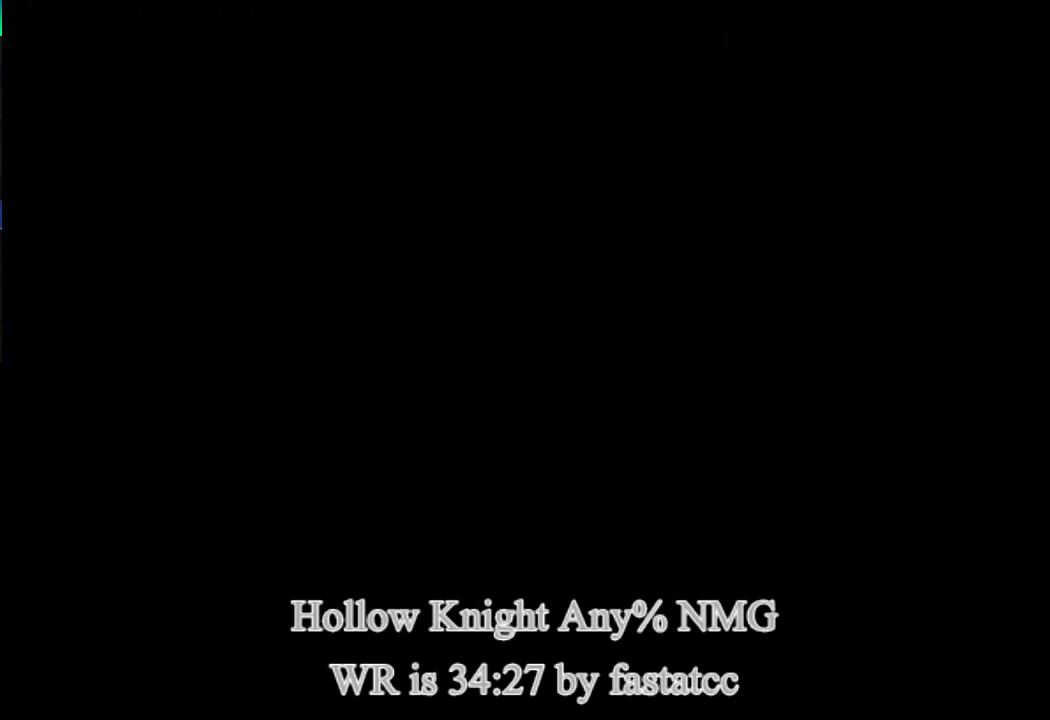
{"buttons": [], "left_stick": "center", "events": []}
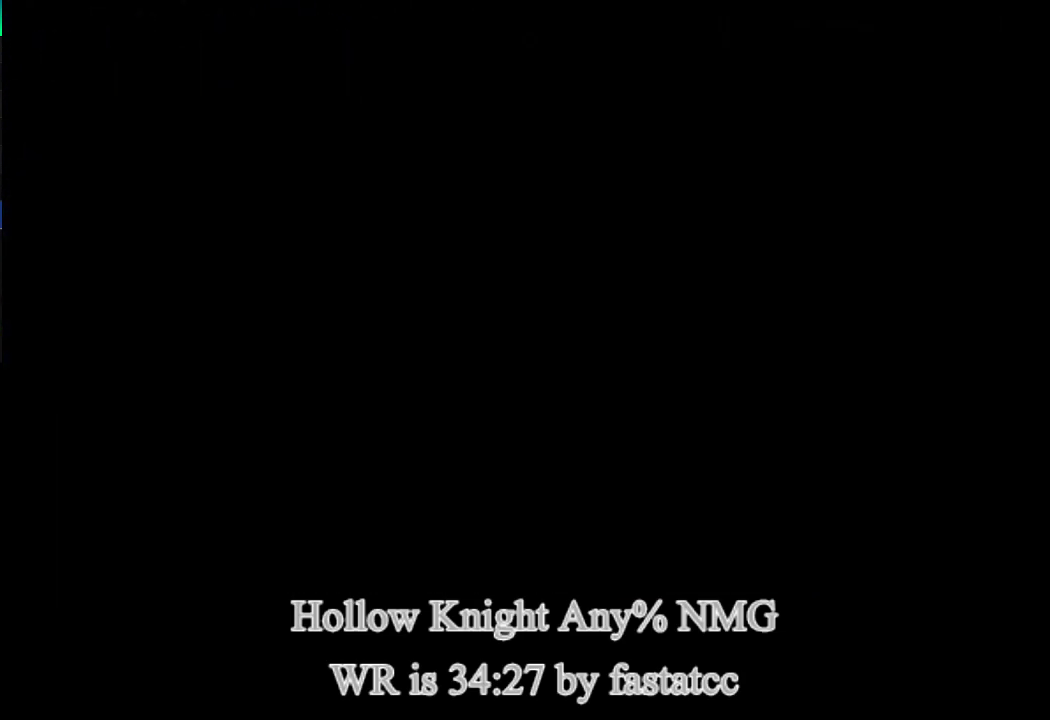
{"buttons": [], "left_stick": "center", "events": []}
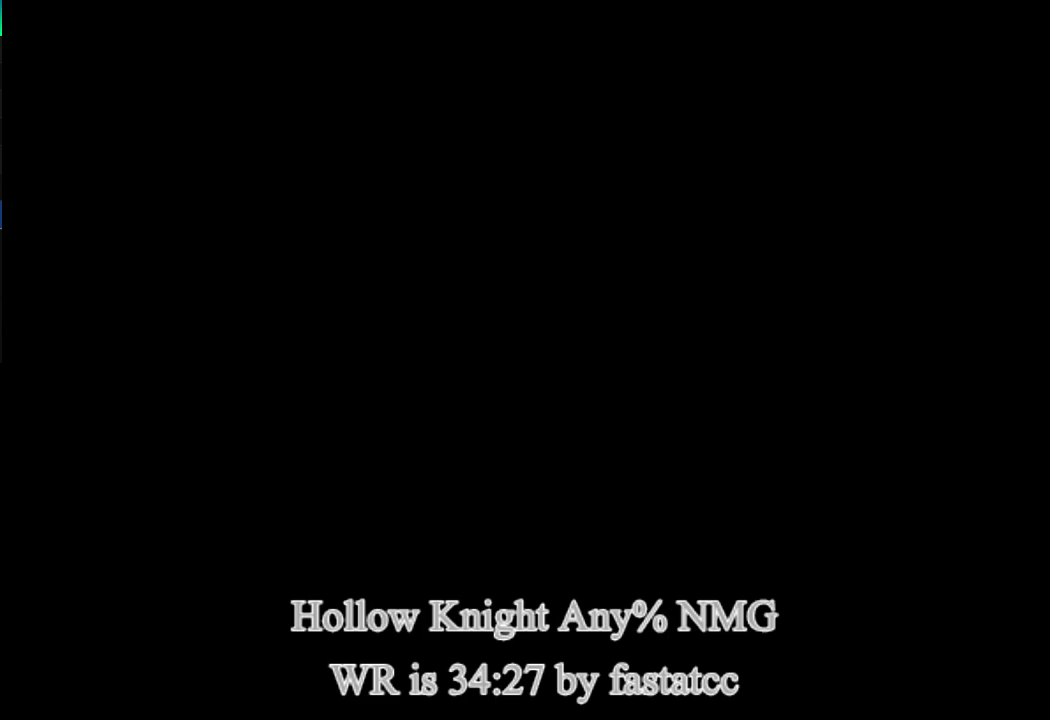
{"buttons": [], "left_stick": "center", "events": []}
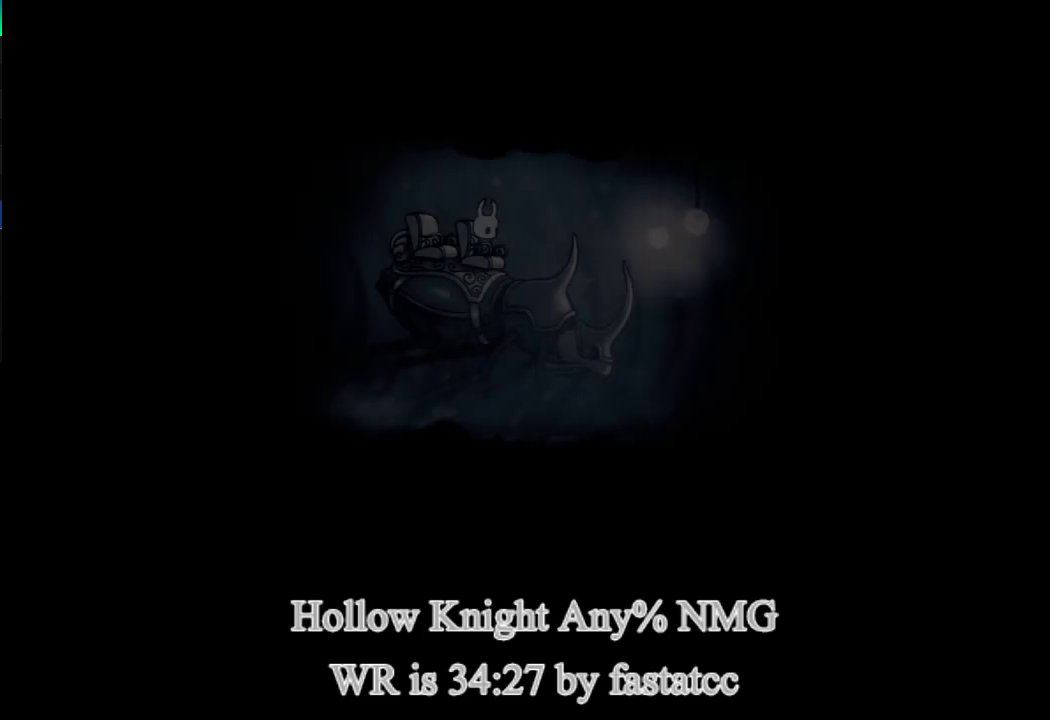
{"buttons": ["CROSS"], "left_stick": "center", "events": [[433, "CROSS", "down"]]}
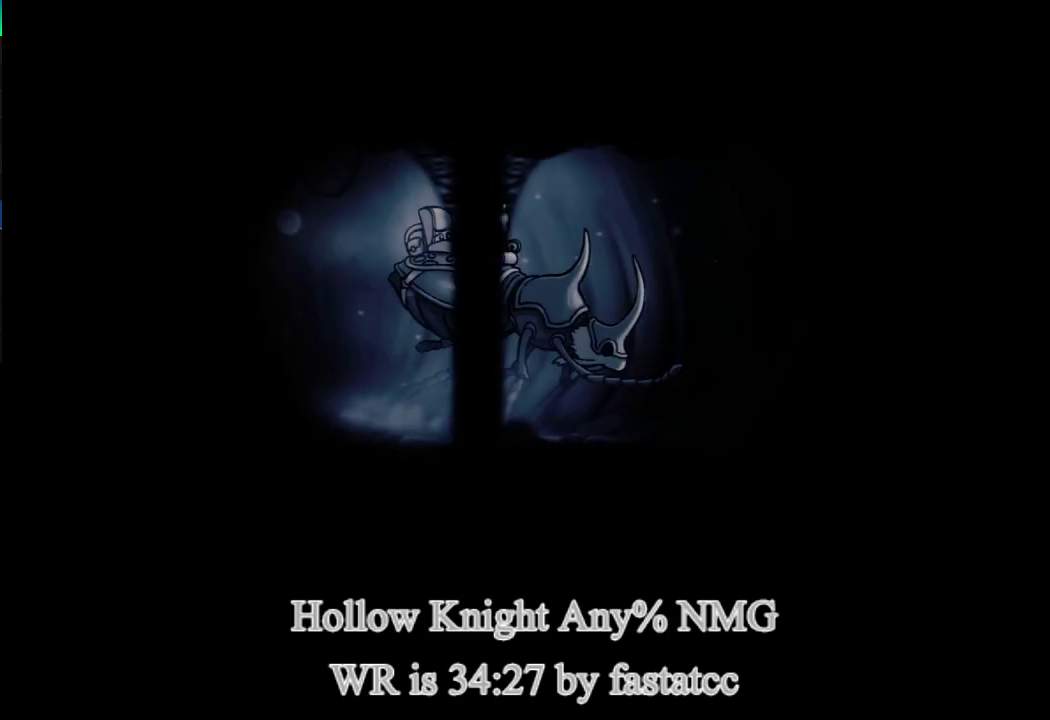
{"buttons": ["CROSS", "L1"], "left_stick": "center", "events": [[67, "CROSS", "up"], [133, "CROSS", "down"], [167, "L1", "down"], [233, "CROSS", "up"], [233, "L1", "up"], [267, "CROSS", "down"], [300, "L1", "down"], [367, "CROSS", "up"], [367, "L1", "up"], [433, "CROSS", "down"], [467, "L1", "down"]]}
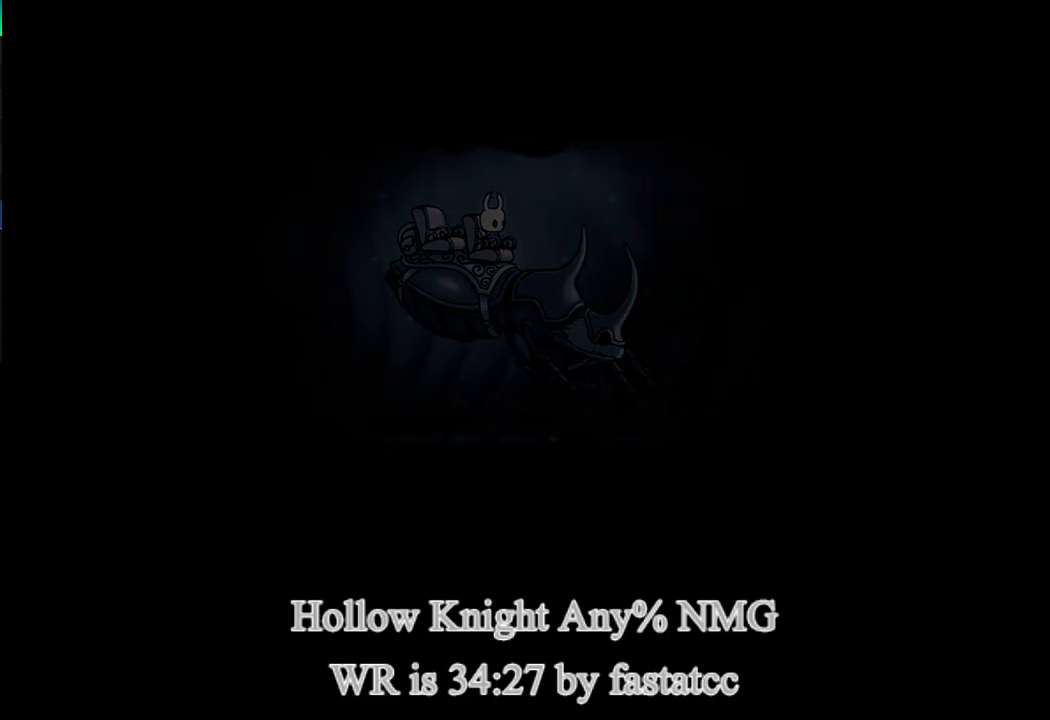
{"buttons": [], "left_stick": "center", "events": [[33, "CROSS", "up"], [33, "L1", "up"], [100, "CROSS", "down"], [133, "L1", "down"], [200, "CROSS", "up"], [200, "L1", "up"]]}
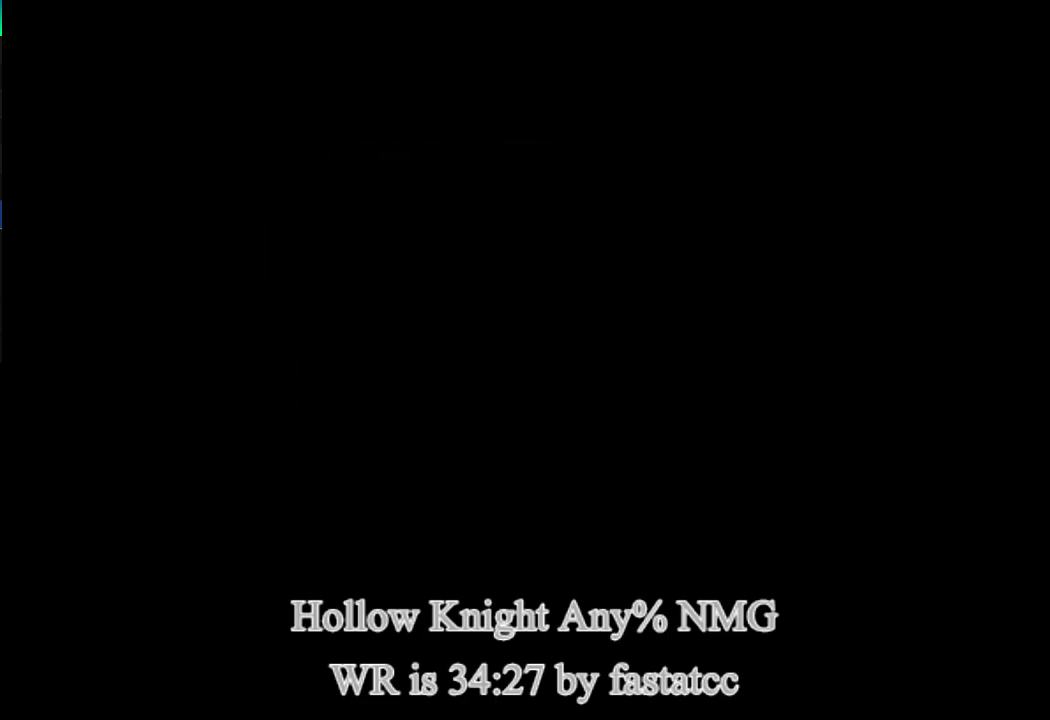
{"buttons": [], "left_stick": "center", "events": []}
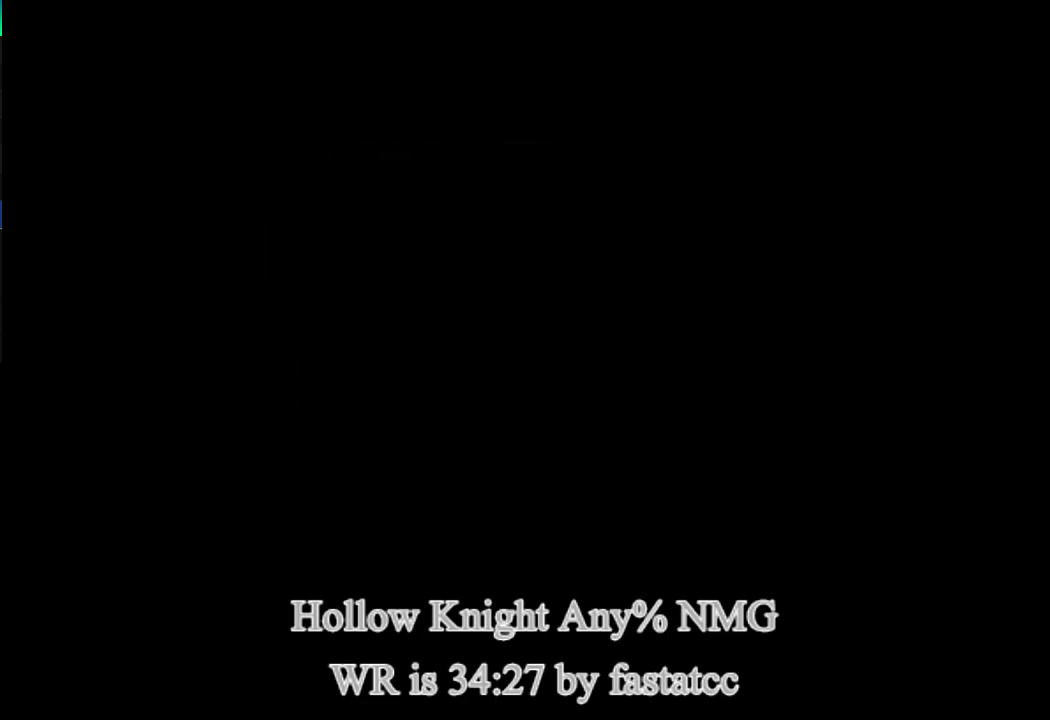
{"buttons": [], "left_stick": "center", "events": []}
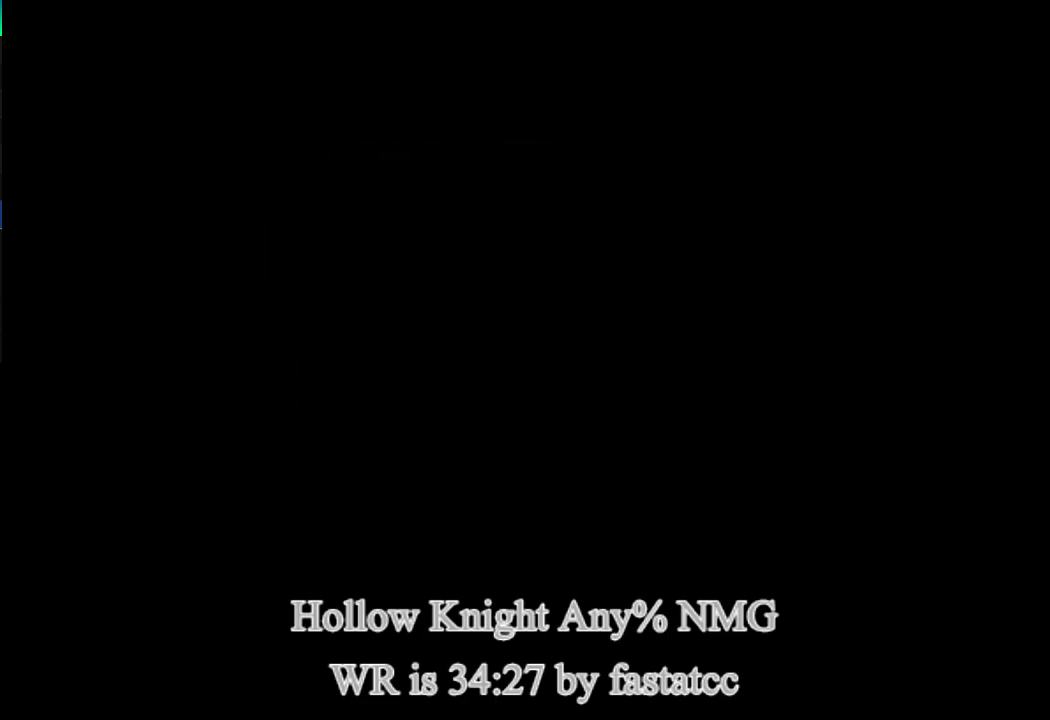
{"buttons": [], "left_stick": "down-right", "events": [[167, "left_stick", "down-right"], [300, "left_stick", "up-right"], [433, "left_stick", "down-right"]]}
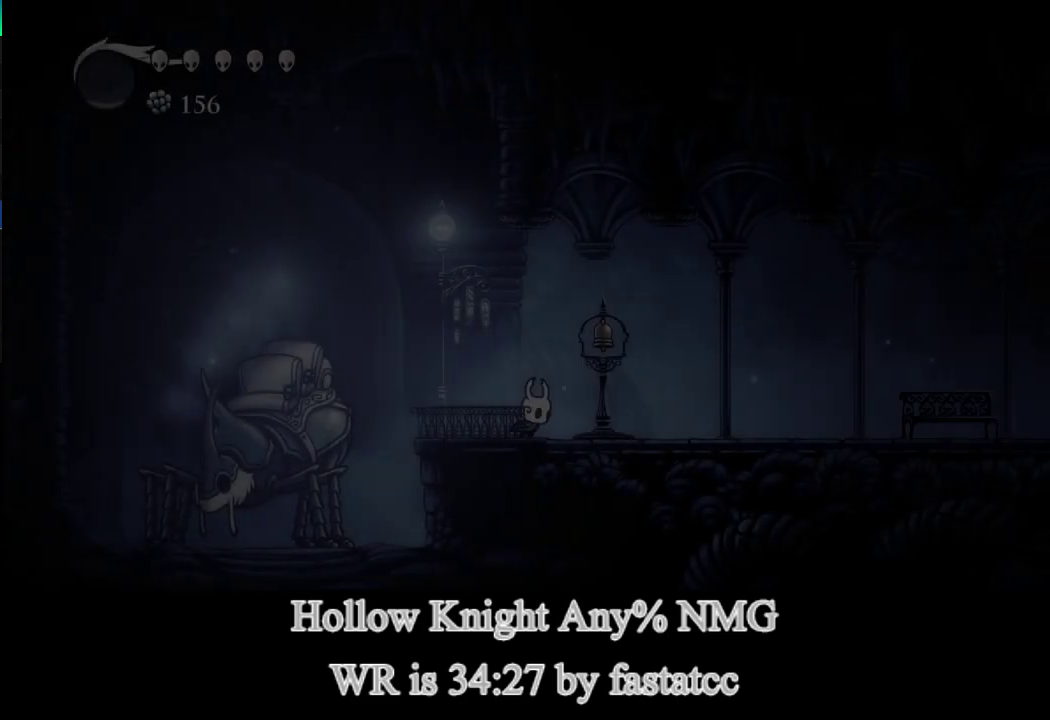
{"buttons": [], "left_stick": "right", "events": [[67, "left_stick", "up-right"], [200, "left_stick", "right"], [300, "TRIANGLE", "down"], [467, "TRIANGLE", "up"]]}
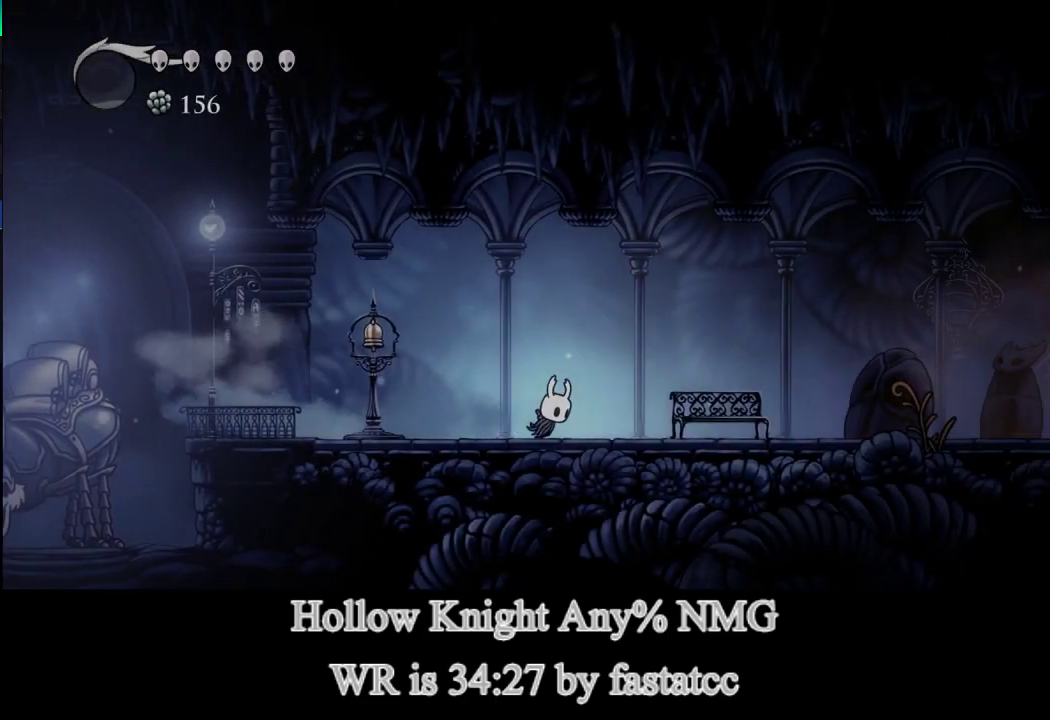
{"buttons": ["TRIANGLE"], "left_stick": "right", "events": [[333, "TRIANGLE", "down"]]}
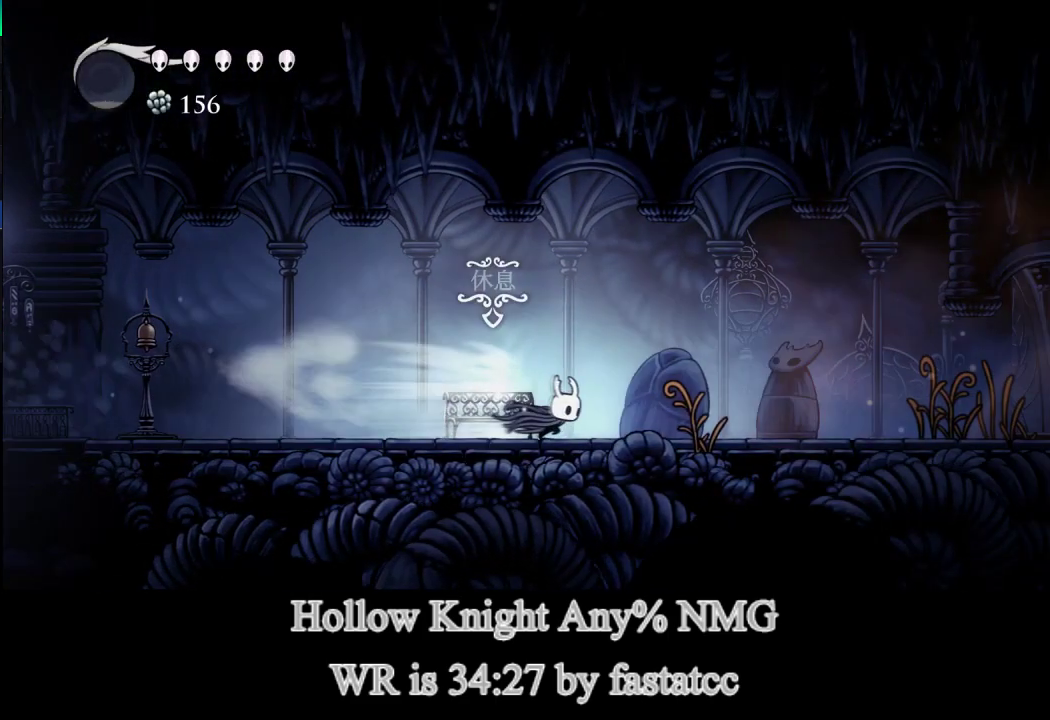
{"buttons": ["TRIANGLE"], "left_stick": "right", "events": [[100, "TRIANGLE", "up"], [400, "TRIANGLE", "down"]]}
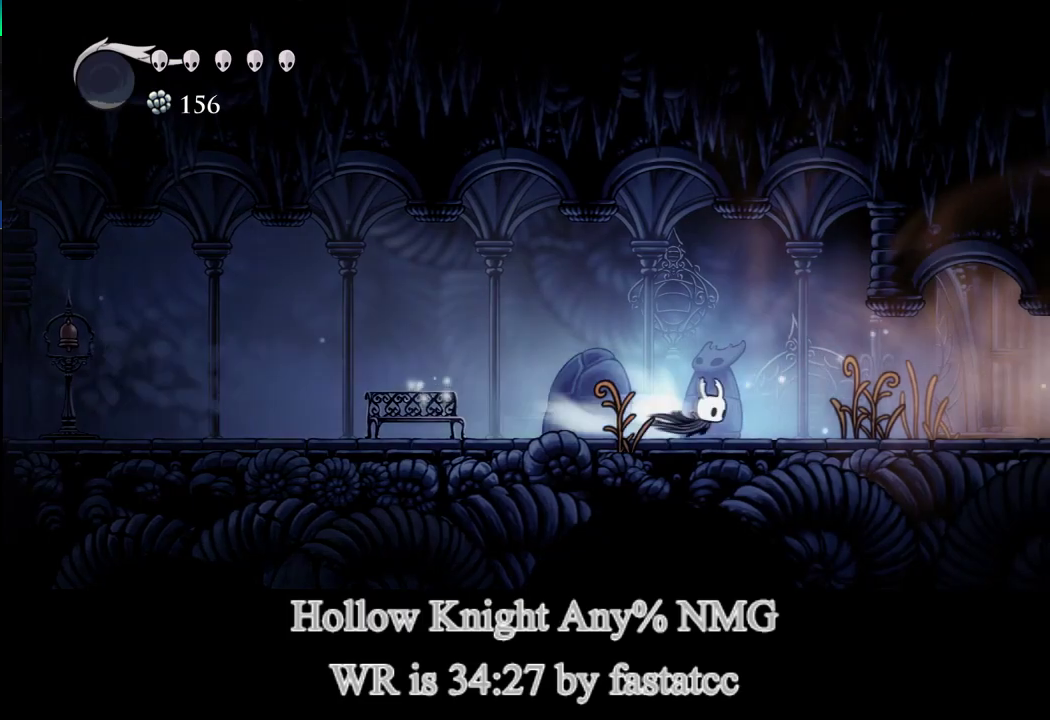
{"buttons": ["TRIANGLE"], "left_stick": "right", "events": [[267, "TRIANGLE", "up"], [433, "TRIANGLE", "down"]]}
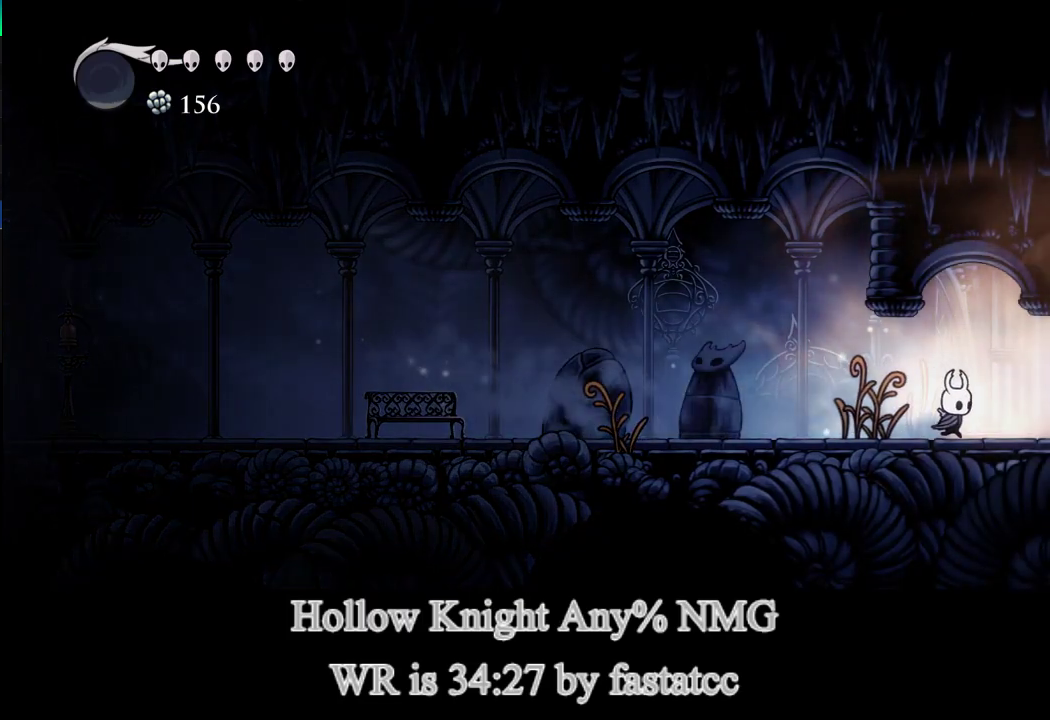
{"buttons": [], "left_stick": "center", "events": [[300, "TRIANGLE", "up"], [433, "left_stick", "center"]]}
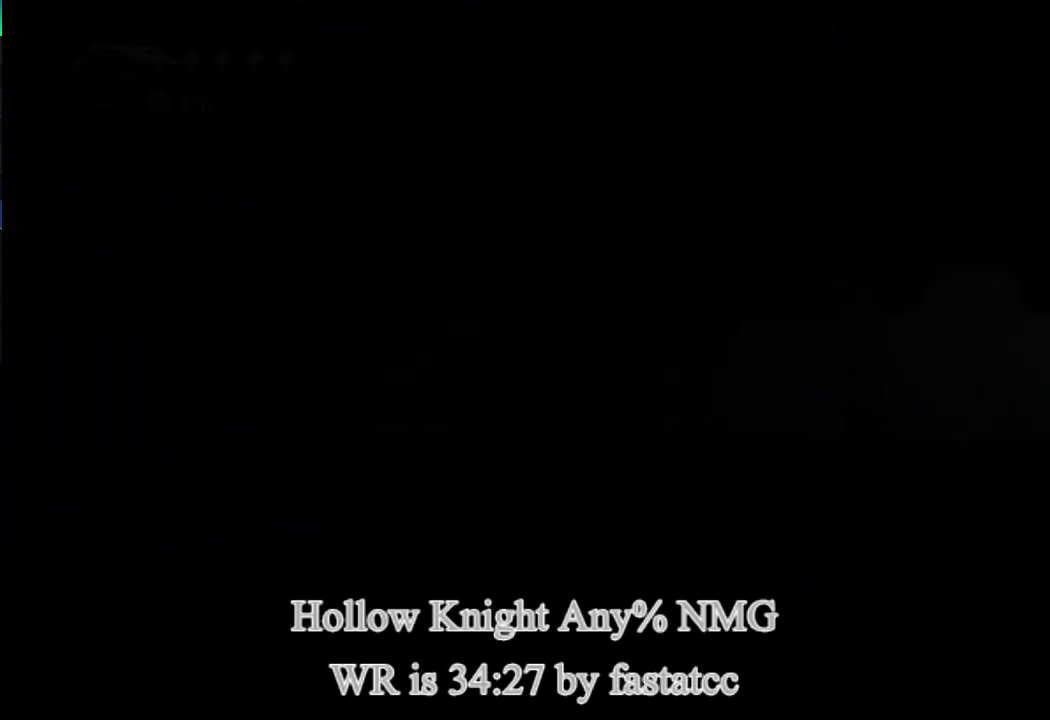
{"buttons": [], "left_stick": "down-right", "events": [[400, "left_stick", "down-right"]]}
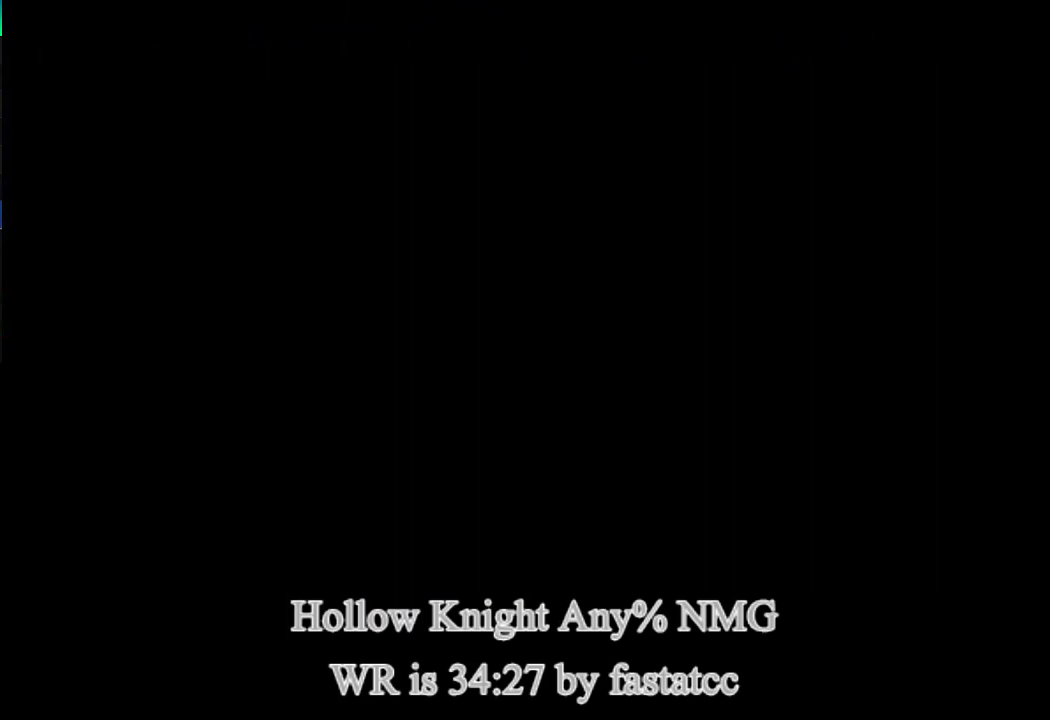
{"buttons": [], "left_stick": "right", "events": [[200, "left_stick", "right"]]}
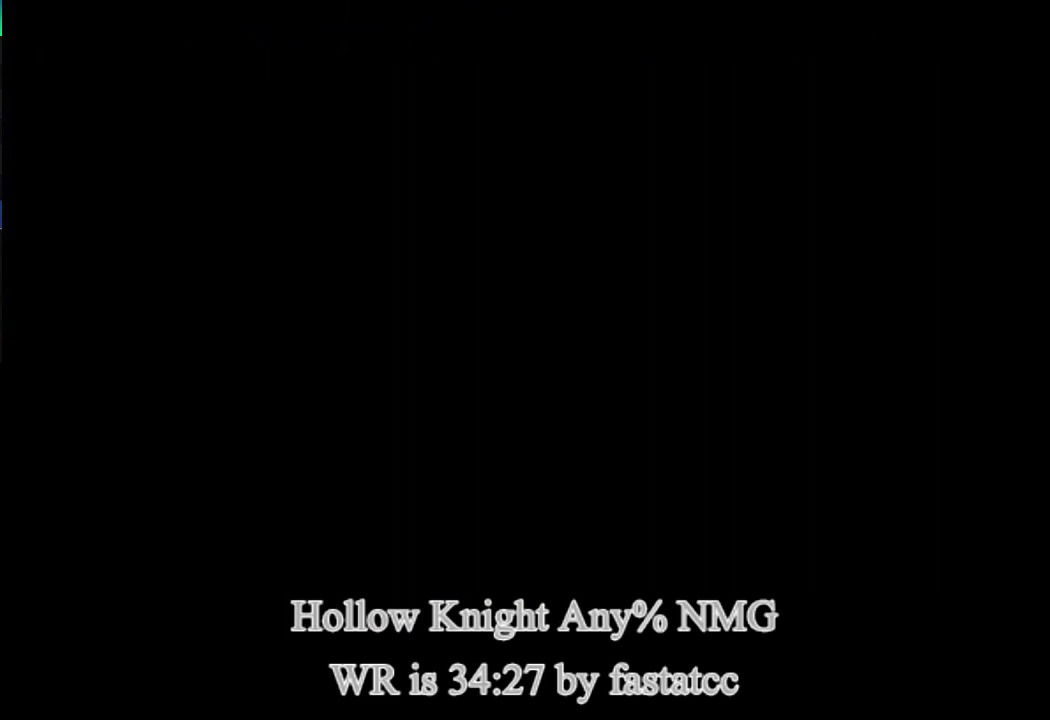
{"buttons": [], "left_stick": "right", "events": []}
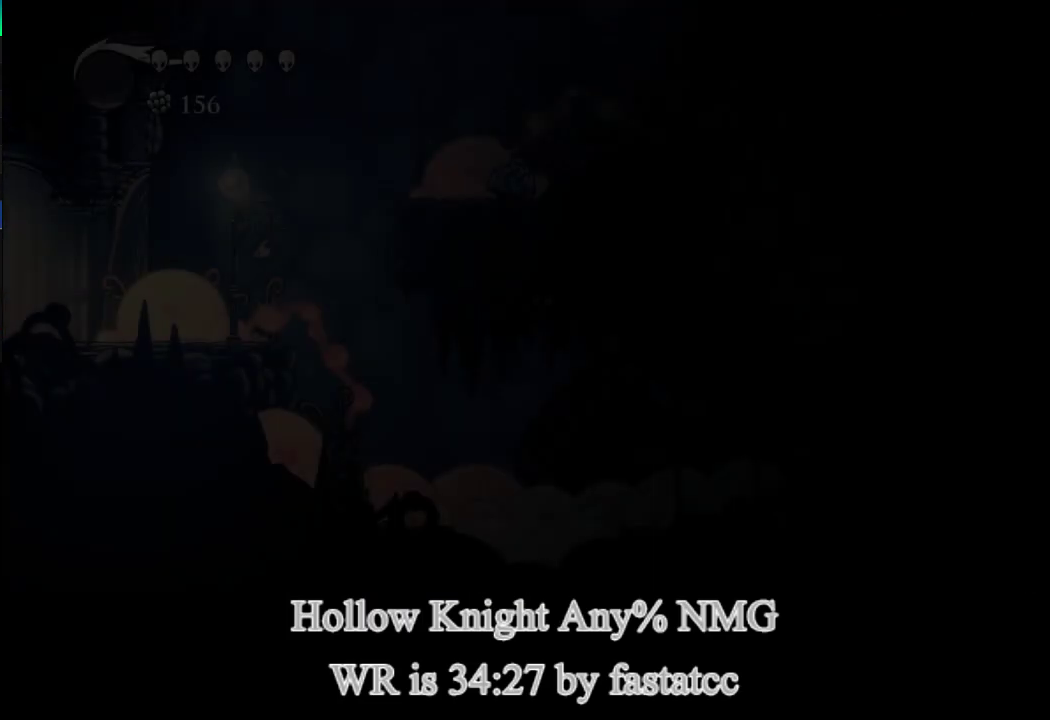
{"buttons": [], "left_stick": "right", "events": []}
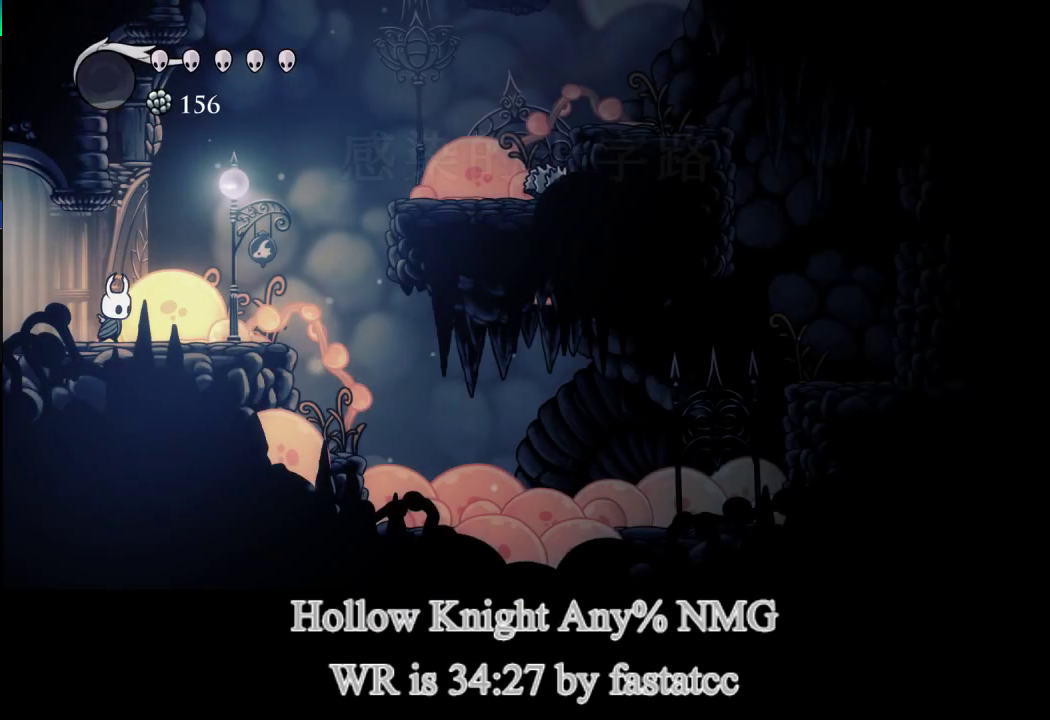
{"buttons": ["L1"], "left_stick": "up-left", "events": [[200, "L1", "down"], [300, "left_stick", "up-left"]]}
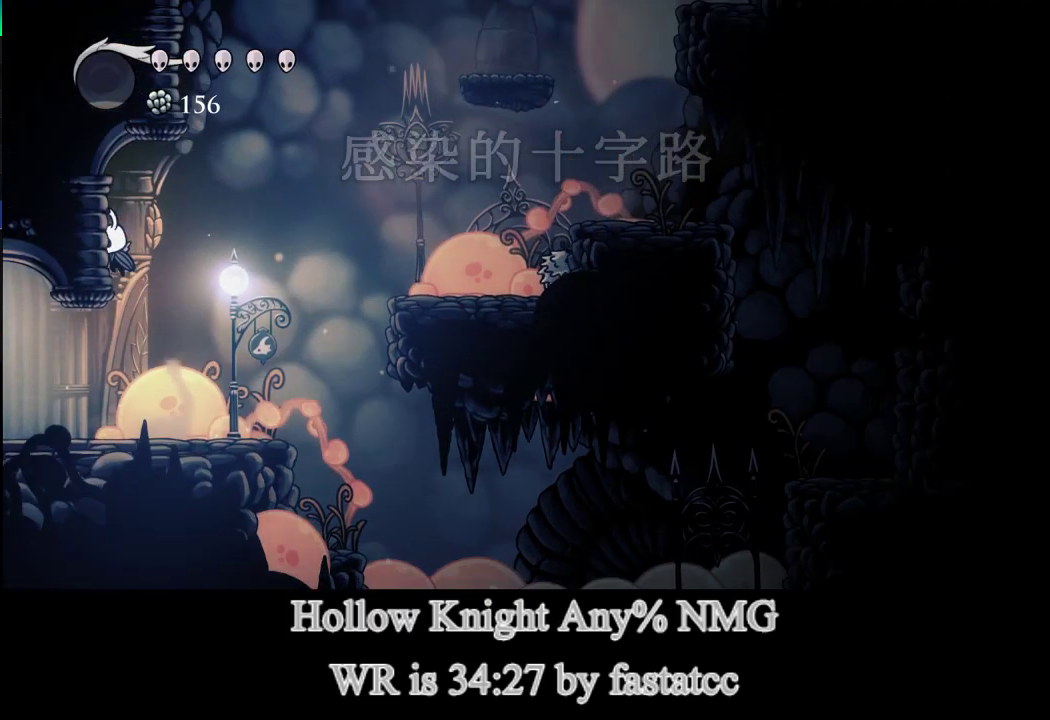
{"buttons": ["L1"], "left_stick": "up-left", "events": [[33, "L1", "up"], [100, "left_stick", "right"], [133, "L1", "down"], [433, "left_stick", "up-left"]]}
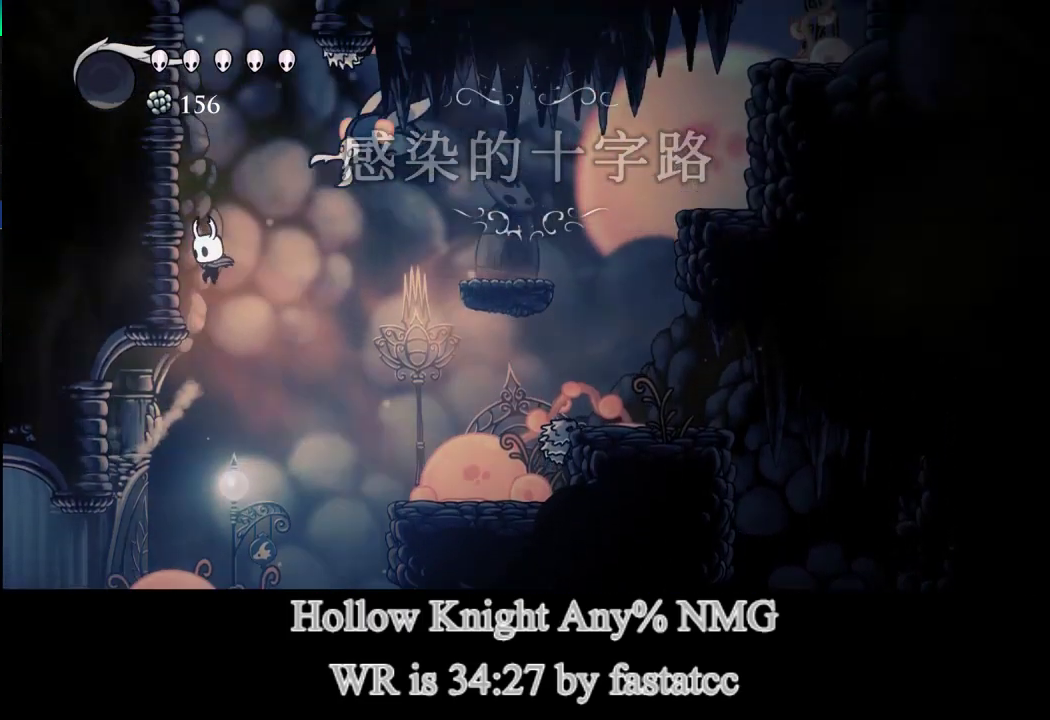
{"buttons": [], "left_stick": "left", "events": [[33, "left_stick", "left"], [67, "L1", "up"], [167, "L1", "down"], [467, "L1", "up"]]}
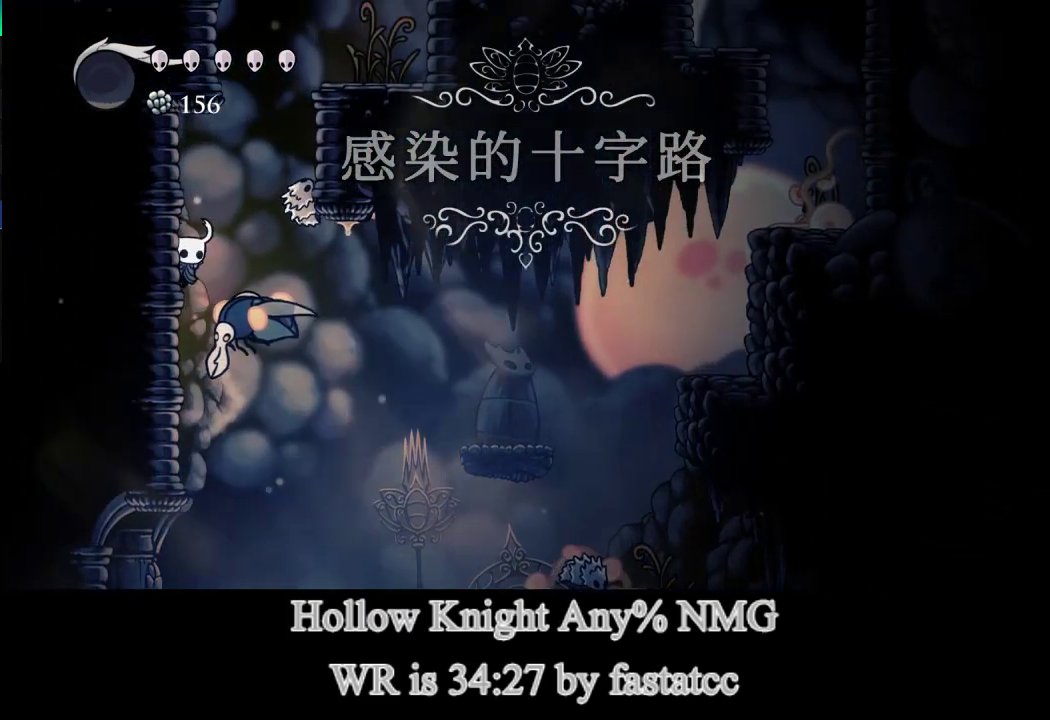
{"buttons": ["TRIANGLE", "L1"], "left_stick": "right", "events": [[67, "L1", "down"], [333, "left_stick", "right"], [433, "TRIANGLE", "down"]]}